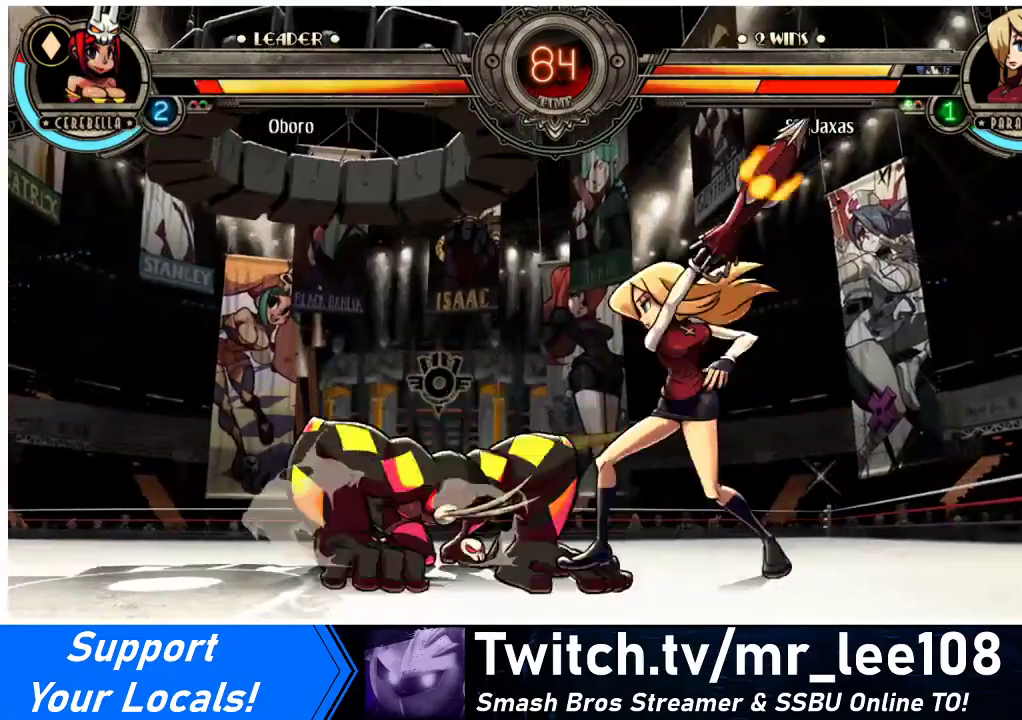
Gameplay with a controller (arcade stick); each line is a JSON object with the inputs held at the frame after it. "events" lists button and stick changes between this image and that frame as [ms after this image, input, new state], when the widget could be followed in between. Not read: L3 R3 other_buttons.
{"buttons": [], "events": [[100, "R2", "down"], [300, "R2", "up"]]}
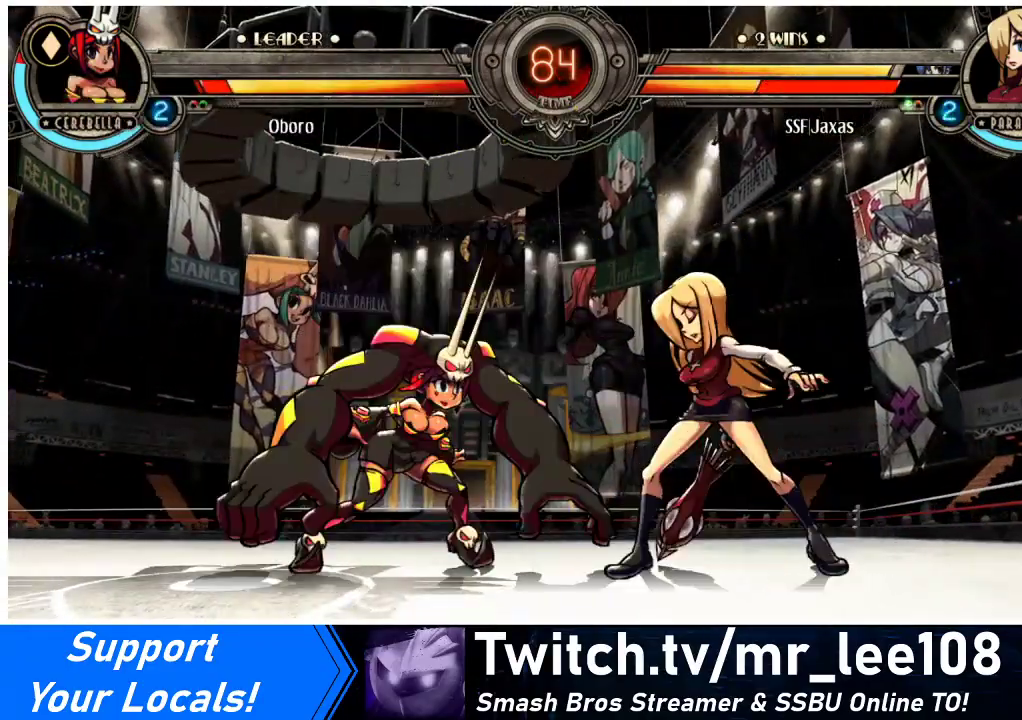
{"buttons": ["DPAD_DOWN", "DPAD_RIGHT"], "events": [[267, "DPAD_RIGHT", "down"], [300, "DPAD_DOWN", "down"]]}
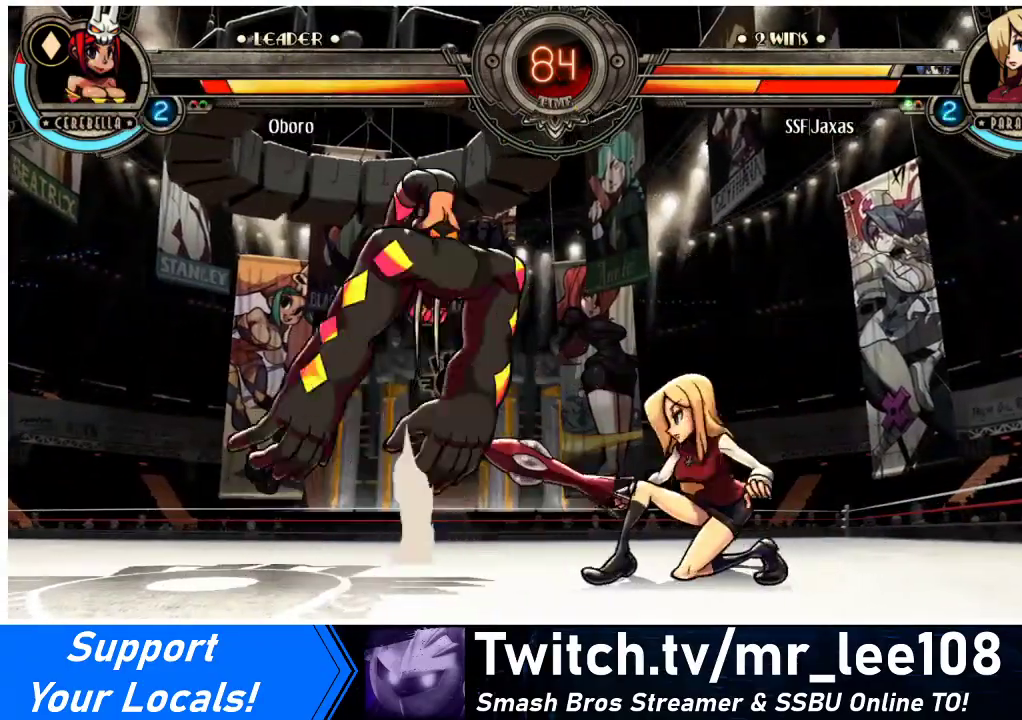
{"buttons": ["CROSS", "DPAD_RIGHT"], "events": [[300, "DPAD_DOWN", "up"], [500, "CROSS", "down"]]}
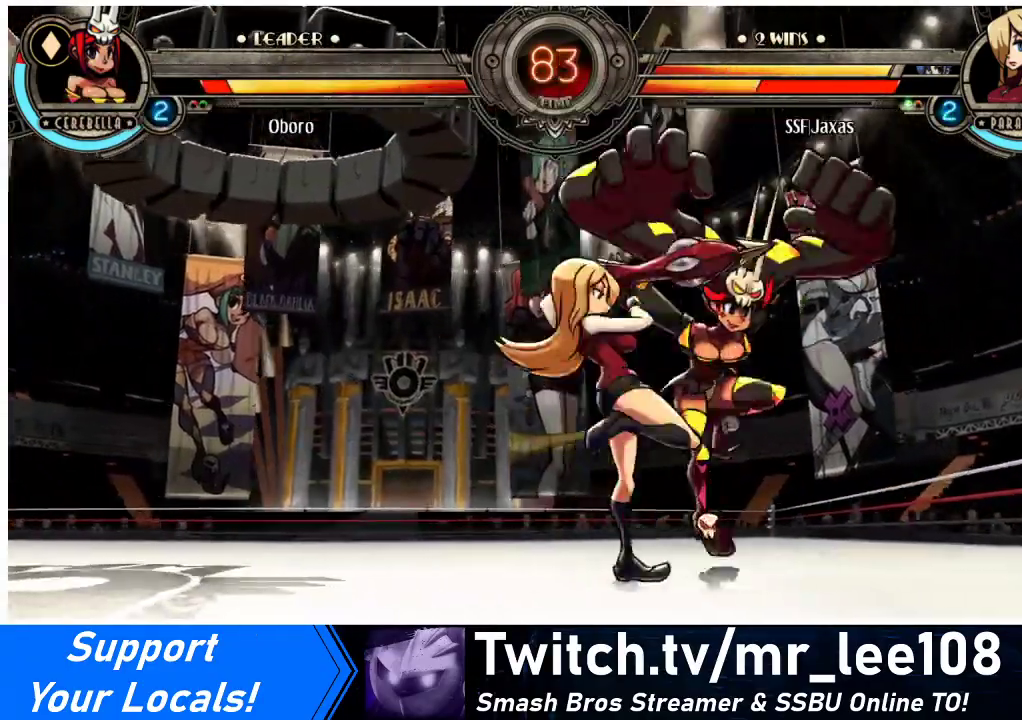
{"buttons": [], "events": [[33, "DPAD_DOWN", "down"], [33, "DPAD_RIGHT", "up"], [100, "CROSS", "up"], [133, "DPAD_DOWN", "up"], [200, "CIRCLE", "down"], [367, "CIRCLE", "up"]]}
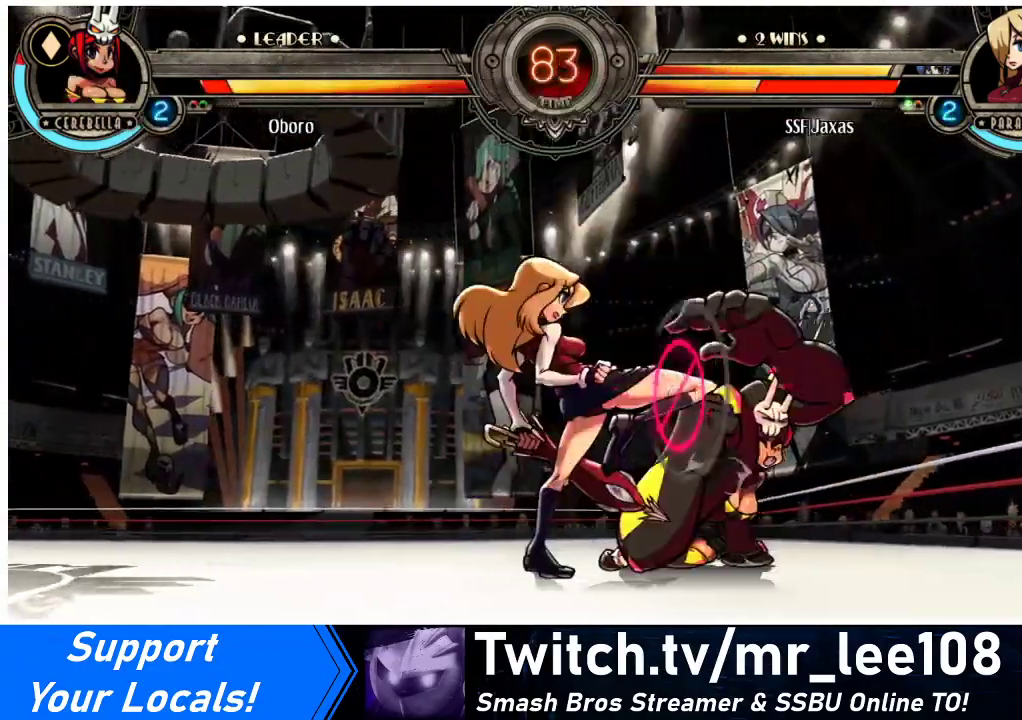
{"buttons": ["DPAD_DOWN", "DPAD_LEFT"], "events": [[33, "R2", "down"], [200, "R2", "up"], [333, "DPAD_LEFT", "down"], [433, "DPAD_DOWN", "down"]]}
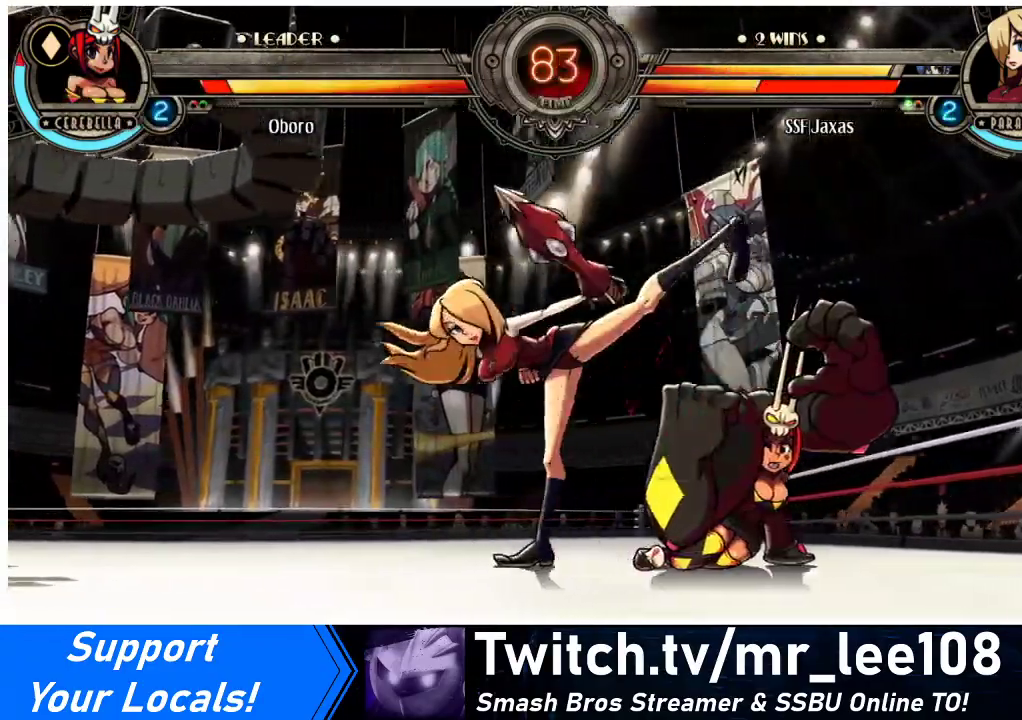
{"buttons": ["DPAD_DOWN", "DPAD_LEFT"], "events": []}
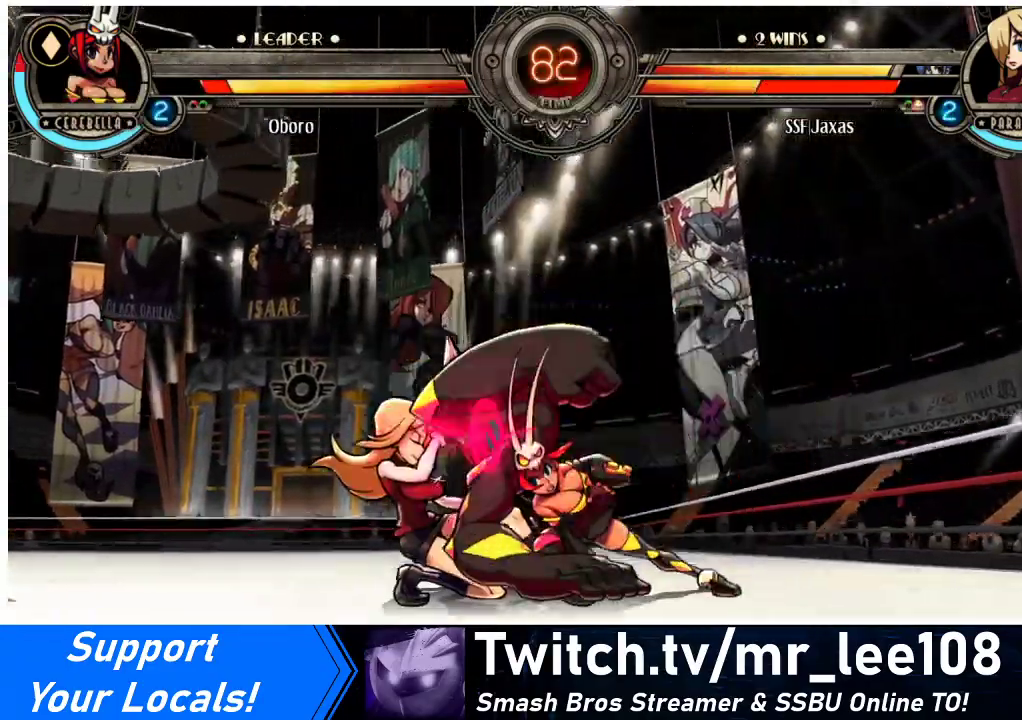
{"buttons": ["DPAD_DOWN", "DPAD_LEFT"], "events": [[300, "CROSS", "down"], [467, "CROSS", "up"]]}
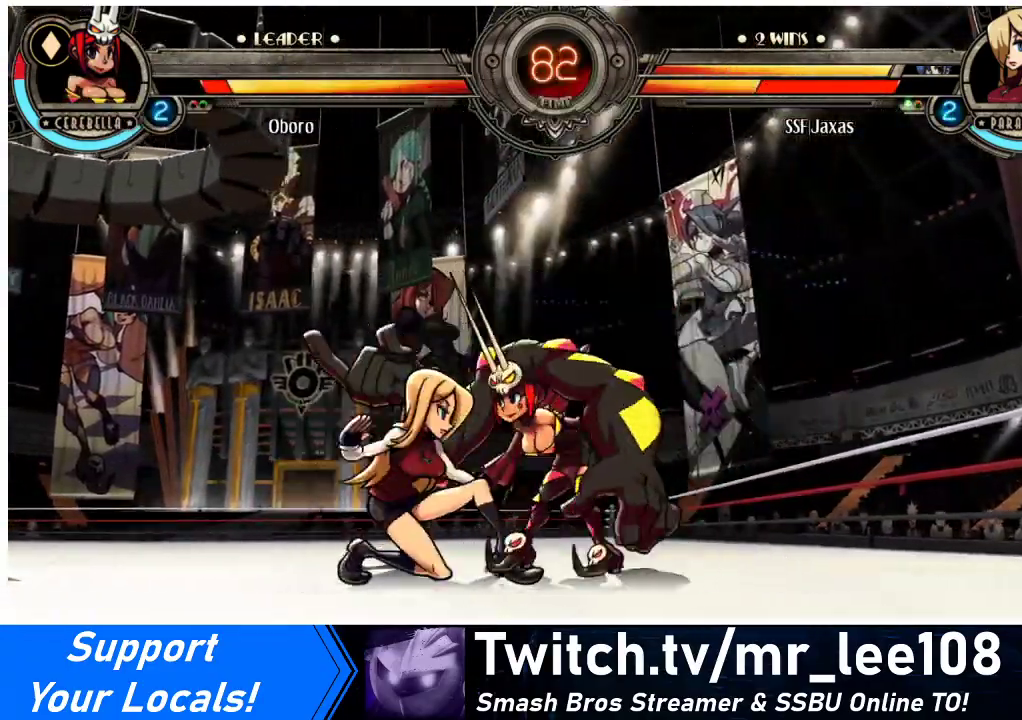
{"buttons": ["CIRCLE"], "events": [[200, "CROSS", "down"], [267, "DPAD_DOWN", "up"], [267, "DPAD_LEFT", "up"], [300, "CROSS", "up"], [400, "CIRCLE", "down"]]}
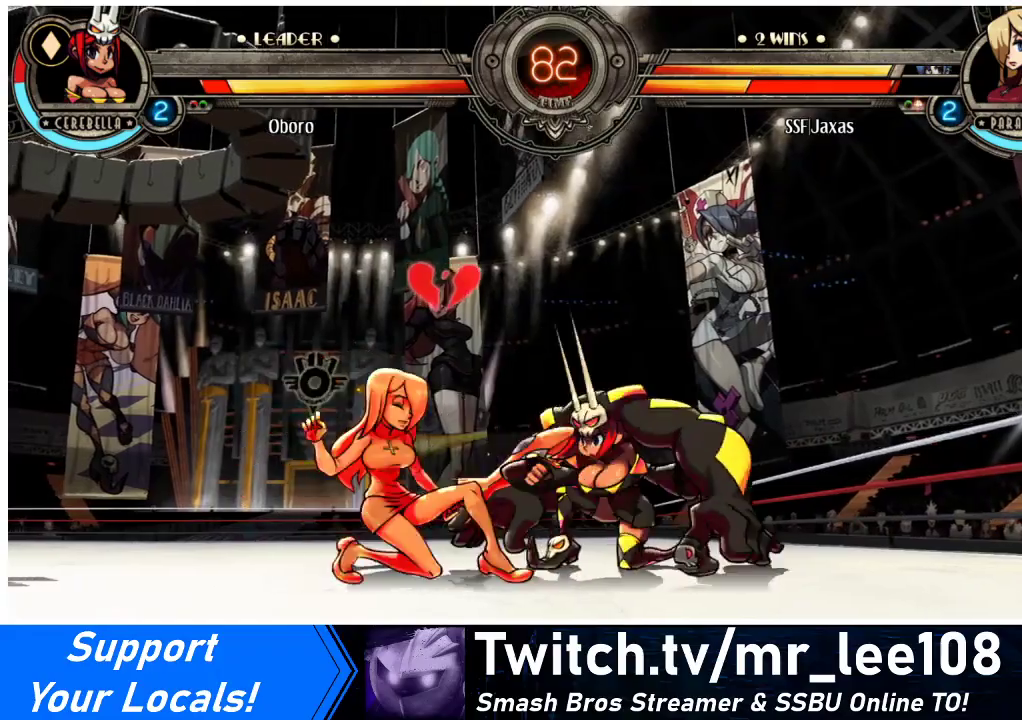
{"buttons": ["DPAD_DOWN", "DPAD_LEFT"], "events": [[33, "CIRCLE", "up"], [167, "DPAD_DOWN", "down"], [167, "DPAD_LEFT", "down"]]}
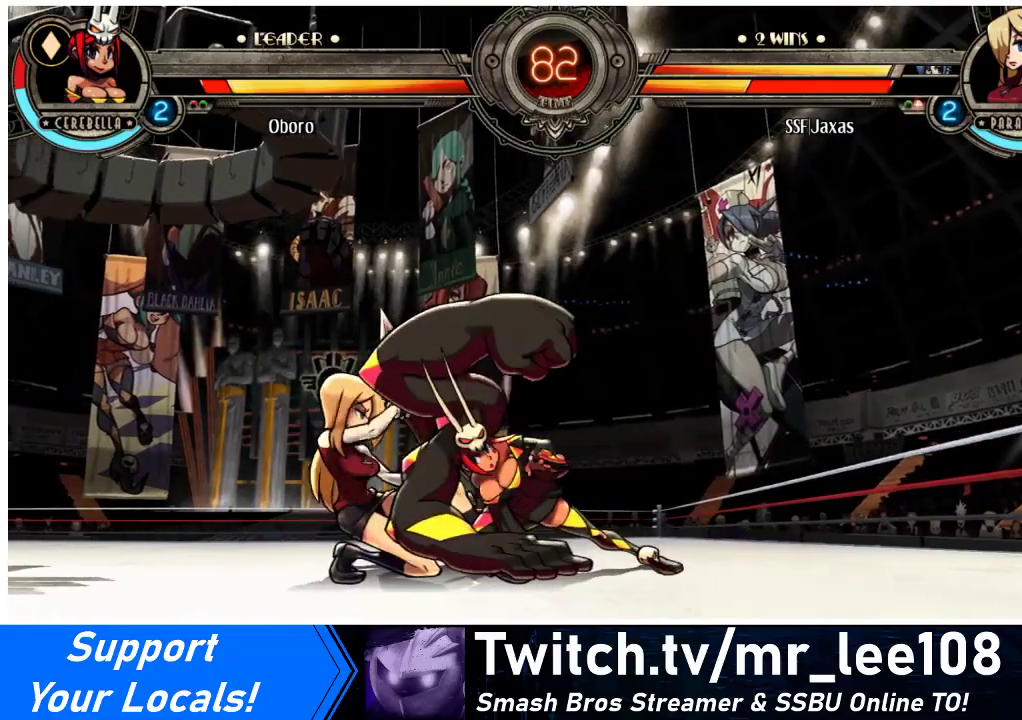
{"buttons": [], "events": [[167, "CROSS", "down"], [167, "DPAD_DOWN", "up"], [167, "DPAD_LEFT", "up"], [267, "CROSS", "up"], [333, "CIRCLE", "down"], [467, "CIRCLE", "up"]]}
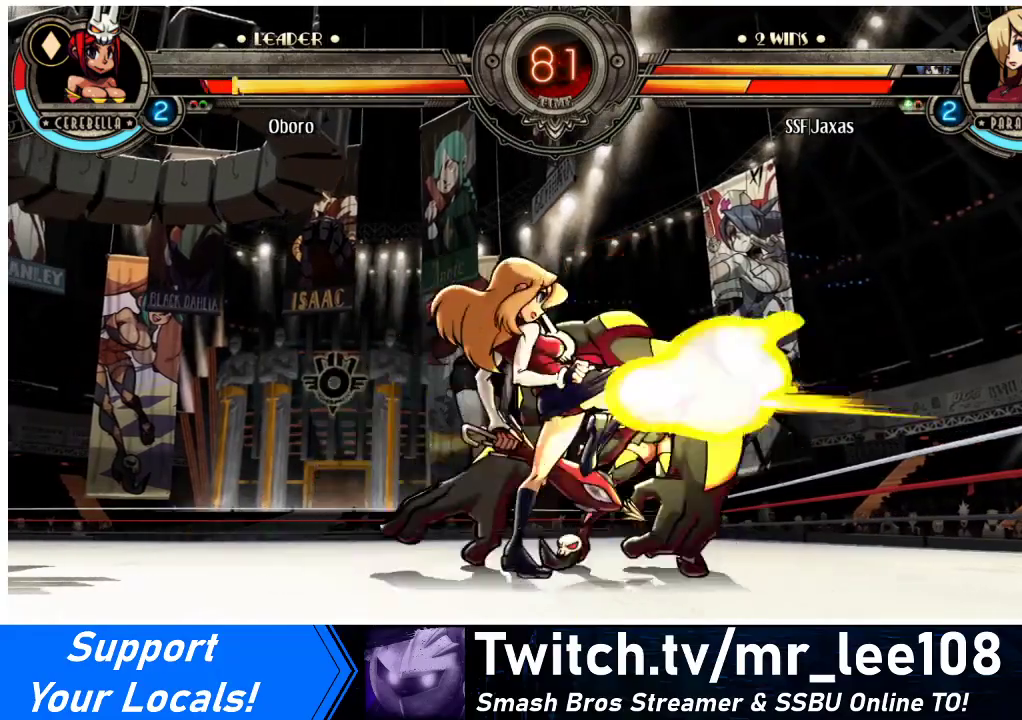
{"buttons": [], "events": [[133, "R2", "down"], [300, "R2", "up"]]}
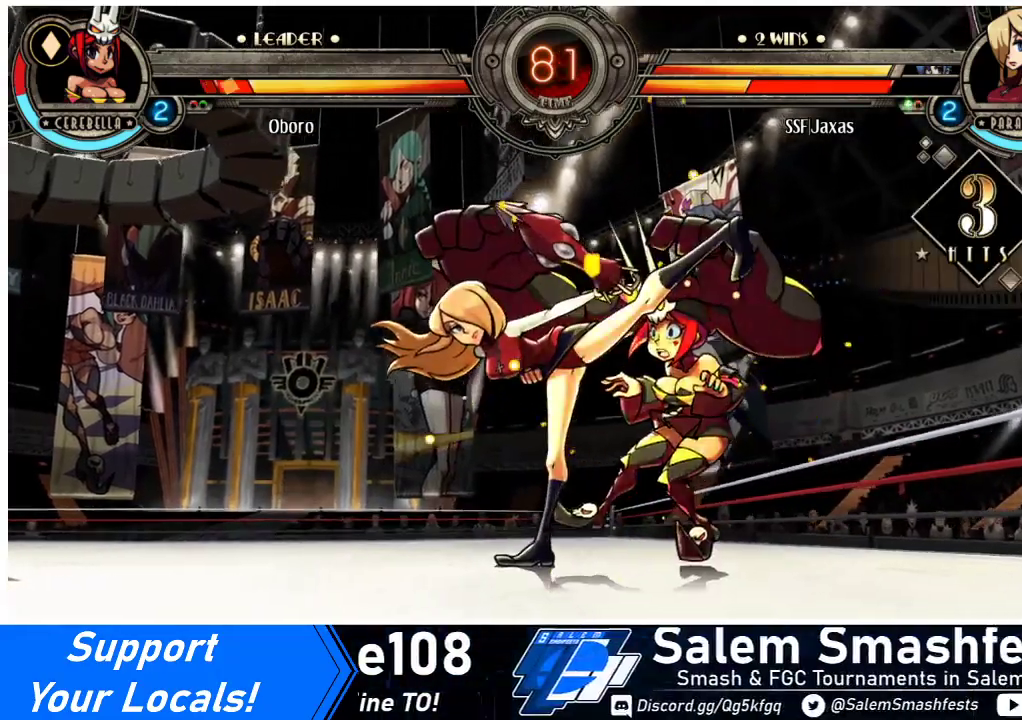
{"buttons": ["DPAD_RIGHT"], "events": [[400, "DPAD_RIGHT", "down"], [433, "DPAD_RIGHT", "up"], [500, "DPAD_RIGHT", "down"]]}
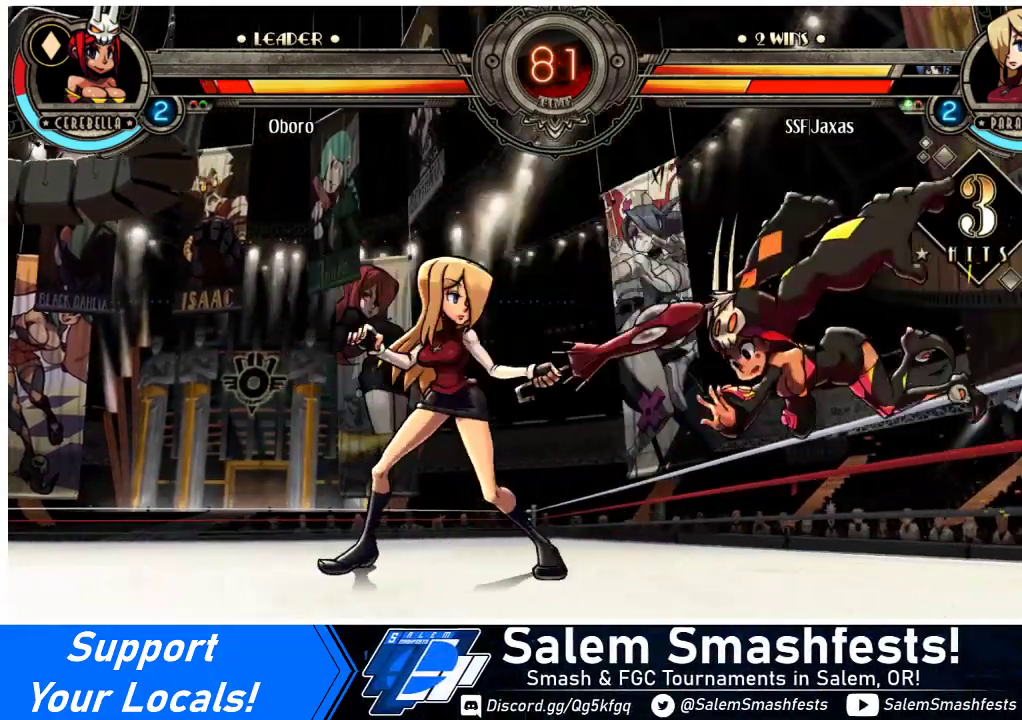
{"buttons": ["CIRCLE", "DPAD_DOWN"], "events": [[200, "DPAD_DOWN", "down"], [233, "CROSS", "down"], [233, "DPAD_RIGHT", "up"], [333, "CROSS", "up"], [433, "CIRCLE", "down"]]}
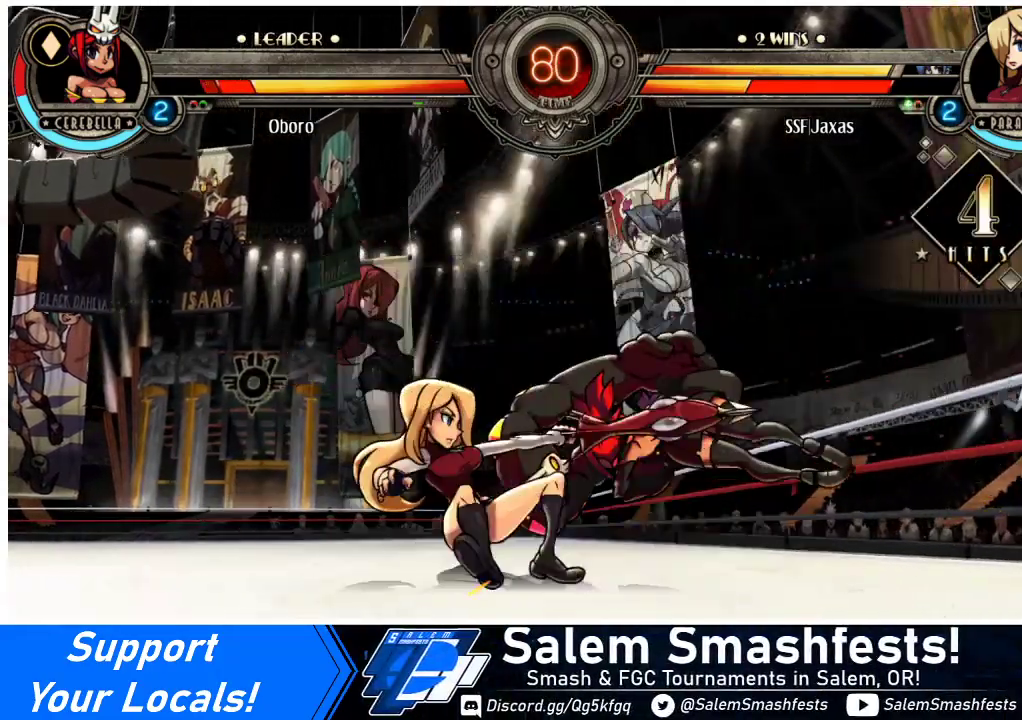
{"buttons": ["DPAD_UP", "DPAD_RIGHT"], "events": [[33, "CIRCLE", "up"], [233, "R1", "down"], [367, "R1", "up"], [400, "DPAD_RIGHT", "down"], [467, "DPAD_DOWN", "up"], [500, "DPAD_UP", "down"]]}
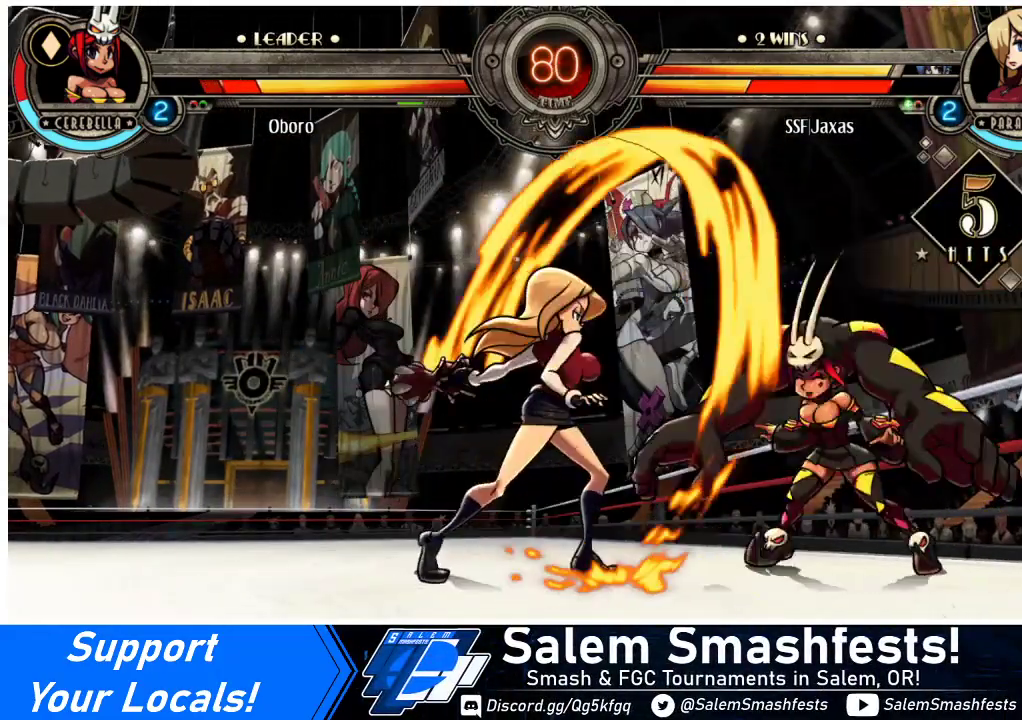
{"buttons": [], "events": [[233, "DPAD_UP", "up"], [300, "DPAD_RIGHT", "up"], [300, "SQUARE", "down"], [400, "SQUARE", "up"]]}
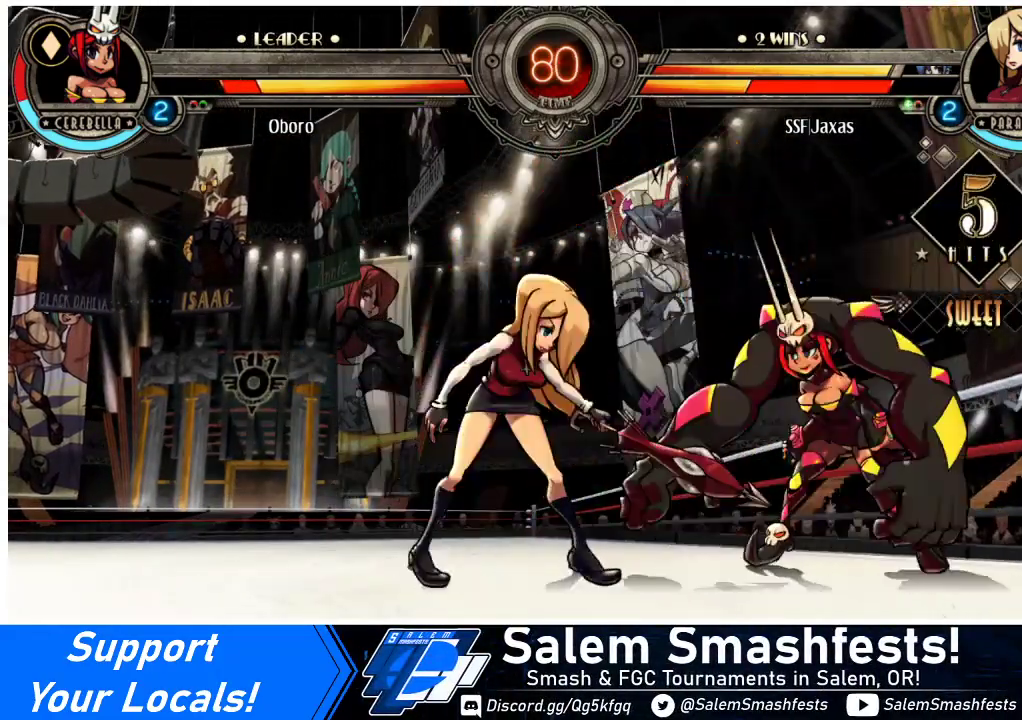
{"buttons": ["R2"], "events": [[100, "R1", "down"], [200, "R1", "up"], [400, "R2", "down"]]}
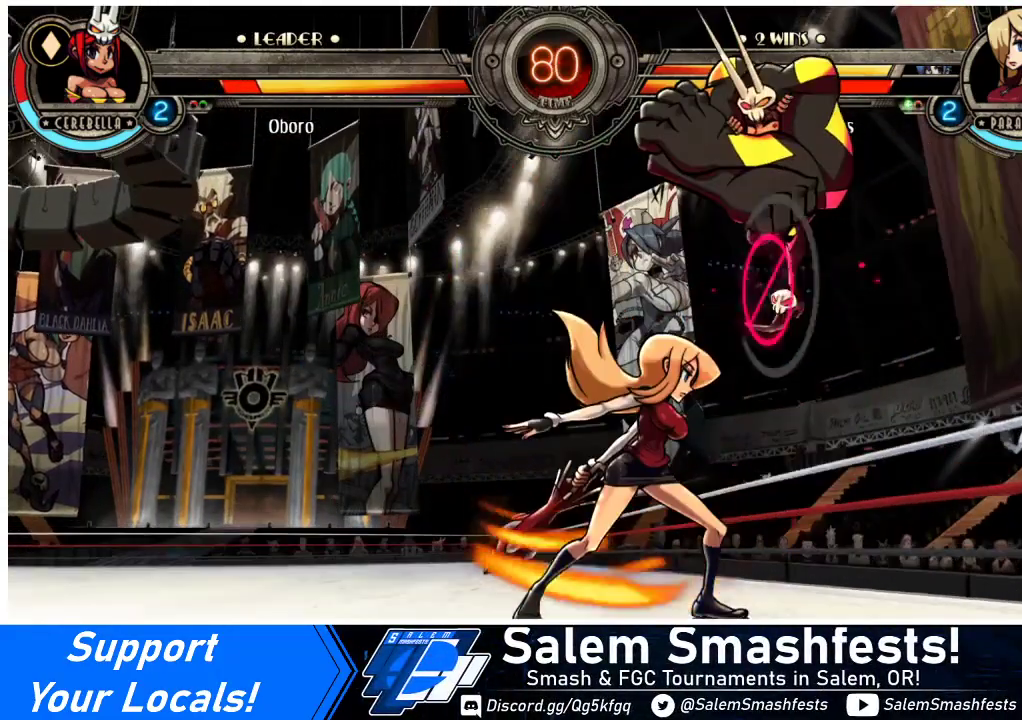
{"buttons": ["DPAD_DOWN", "DPAD_LEFT"], "events": [[100, "R2", "up"], [367, "DPAD_LEFT", "down"], [400, "DPAD_DOWN", "down"]]}
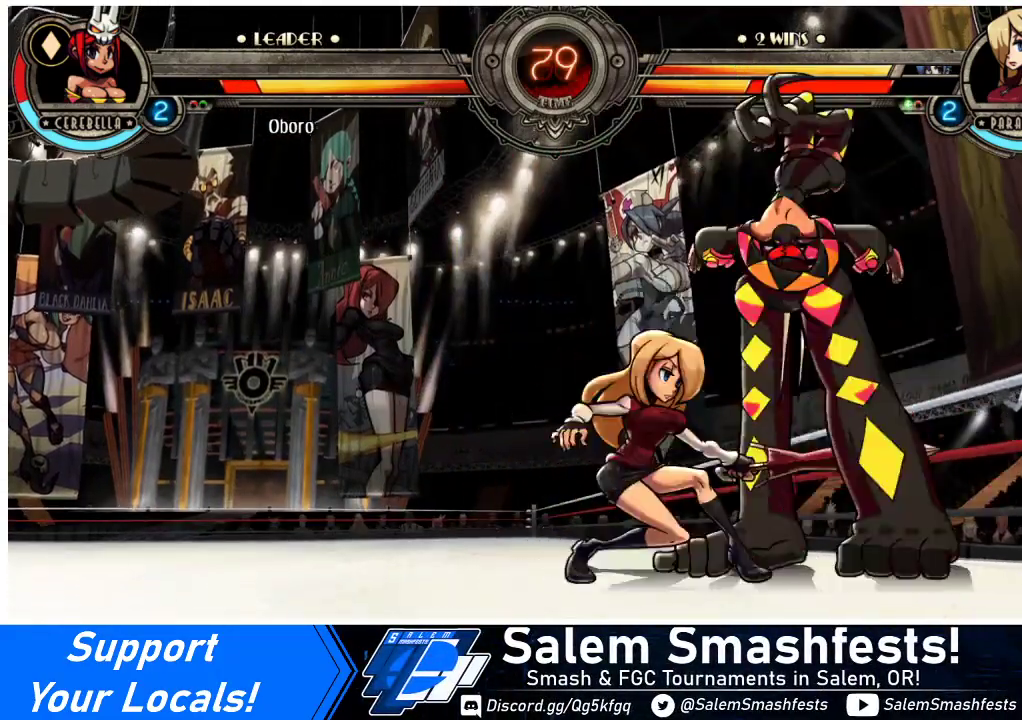
{"buttons": ["DPAD_LEFT"], "events": [[500, "DPAD_DOWN", "up"]]}
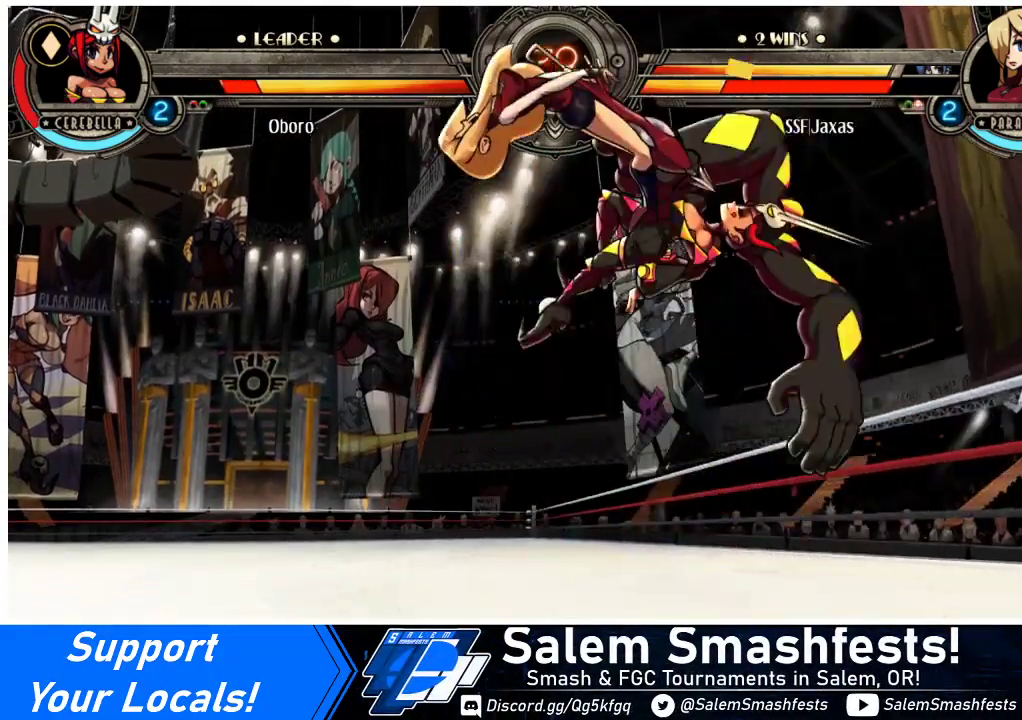
{"buttons": ["SQUARE", "TRIANGLE"], "events": [[200, "TRIANGLE", "down"], [233, "DPAD_LEFT", "up"], [233, "SQUARE", "down"], [300, "DPAD_RIGHT", "down"], [300, "TRIANGLE", "up"], [433, "SQUARE", "up"], [467, "TRIANGLE", "down"], [500, "DPAD_RIGHT", "up"], [500, "SQUARE", "down"]]}
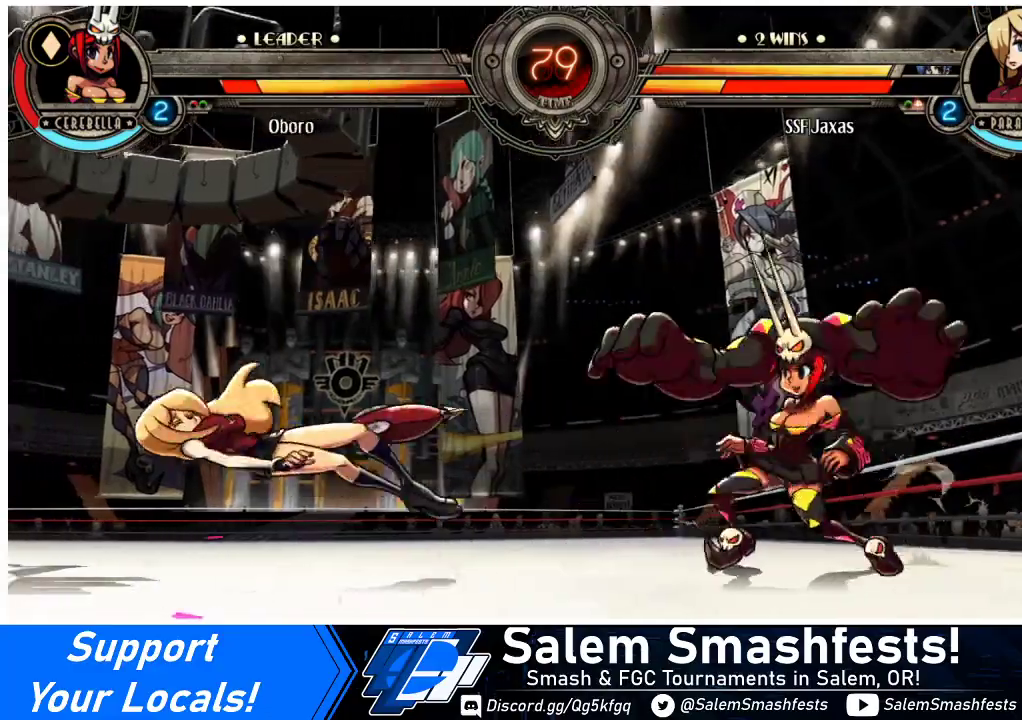
{"buttons": ["DPAD_LEFT"], "events": [[33, "DPAD_LEFT", "down"], [33, "TRIANGLE", "up"], [133, "SQUARE", "up"], [267, "DPAD_UP", "down"], [500, "DPAD_UP", "up"]]}
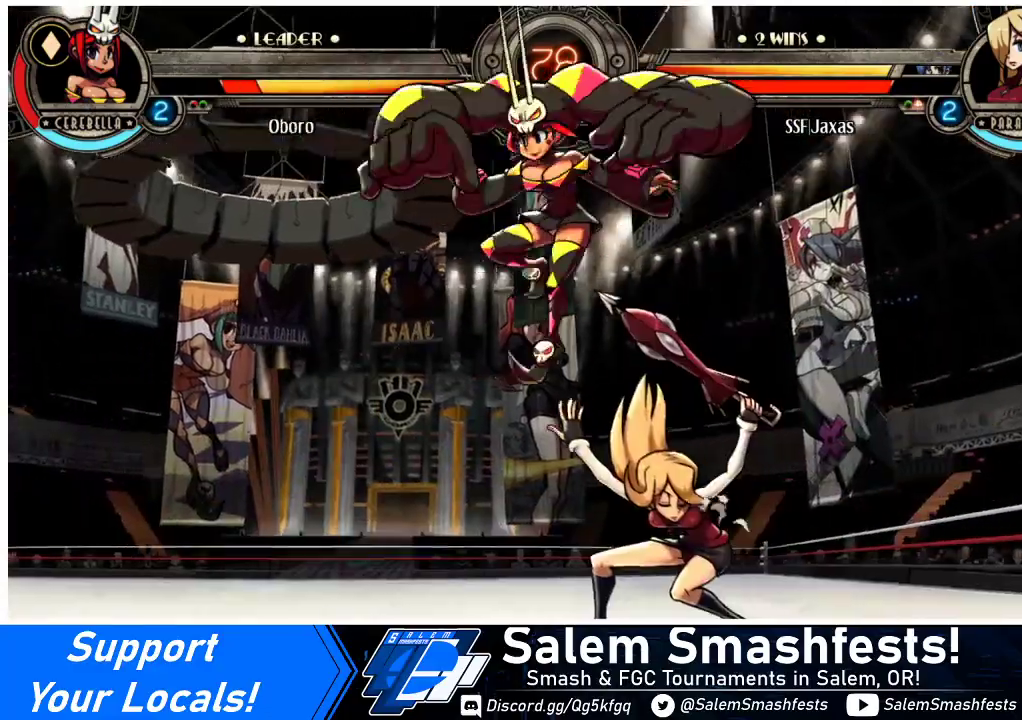
{"buttons": ["DPAD_UP", "DPAD_RIGHT"], "events": [[233, "DPAD_LEFT", "up"], [233, "DPAD_RIGHT", "down"], [433, "DPAD_UP", "down"]]}
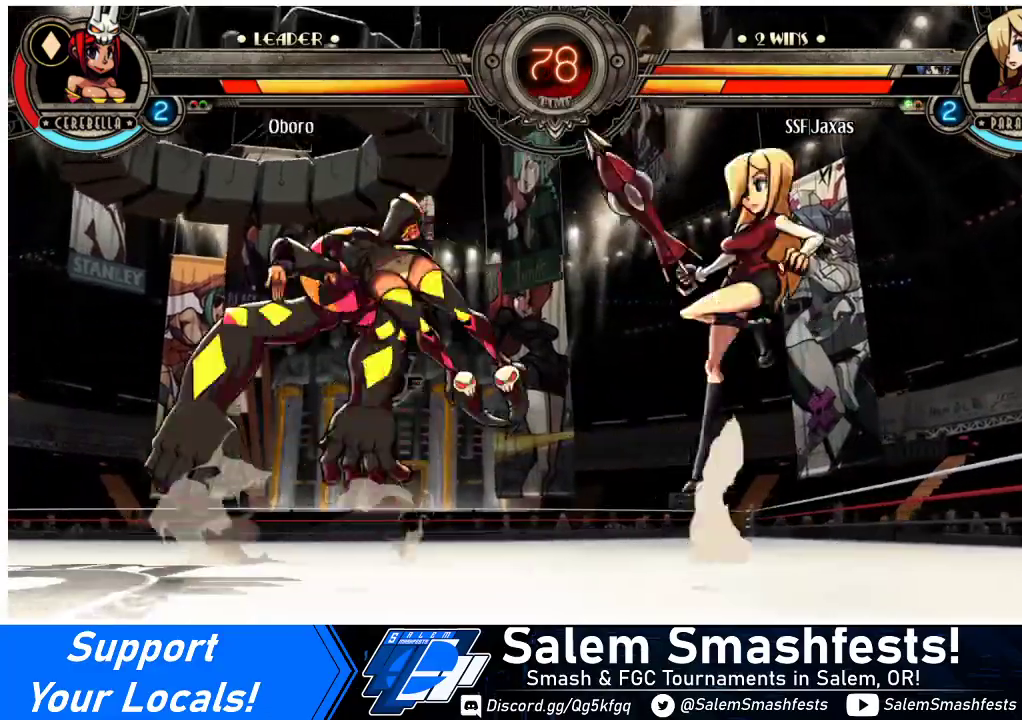
{"buttons": ["DPAD_RIGHT"], "events": [[100, "DPAD_UP", "up"], [167, "DPAD_RIGHT", "up"], [333, "DPAD_RIGHT", "down"]]}
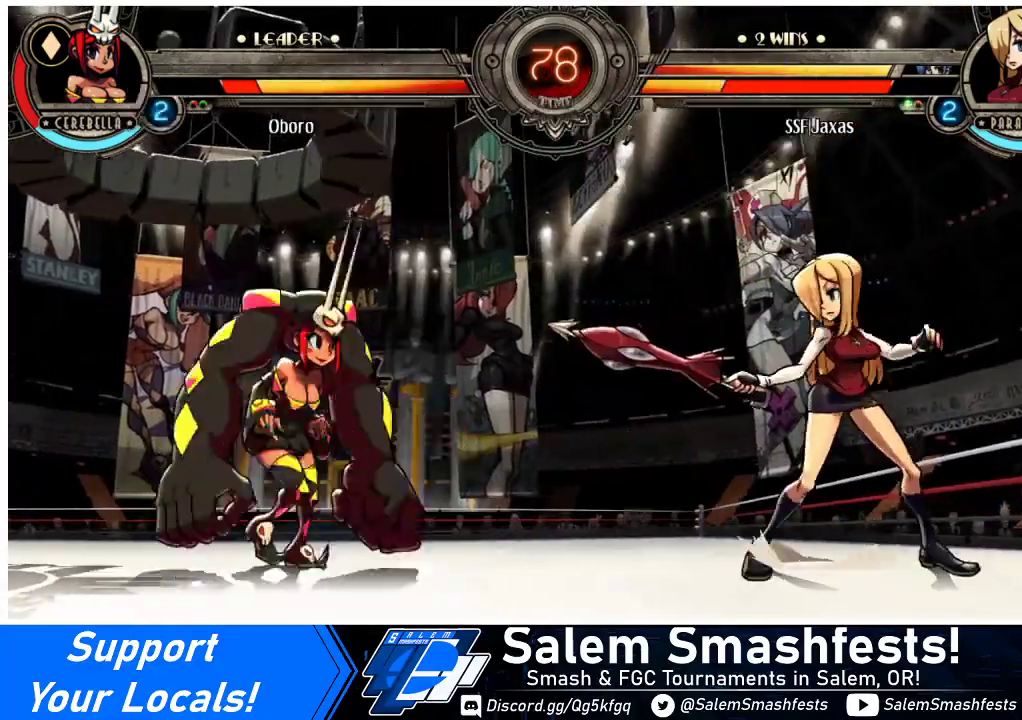
{"buttons": ["DPAD_RIGHT"], "events": [[233, "DPAD_LEFT", "down"], [233, "DPAD_RIGHT", "up"], [367, "DPAD_LEFT", "up"], [367, "DPAD_RIGHT", "down"]]}
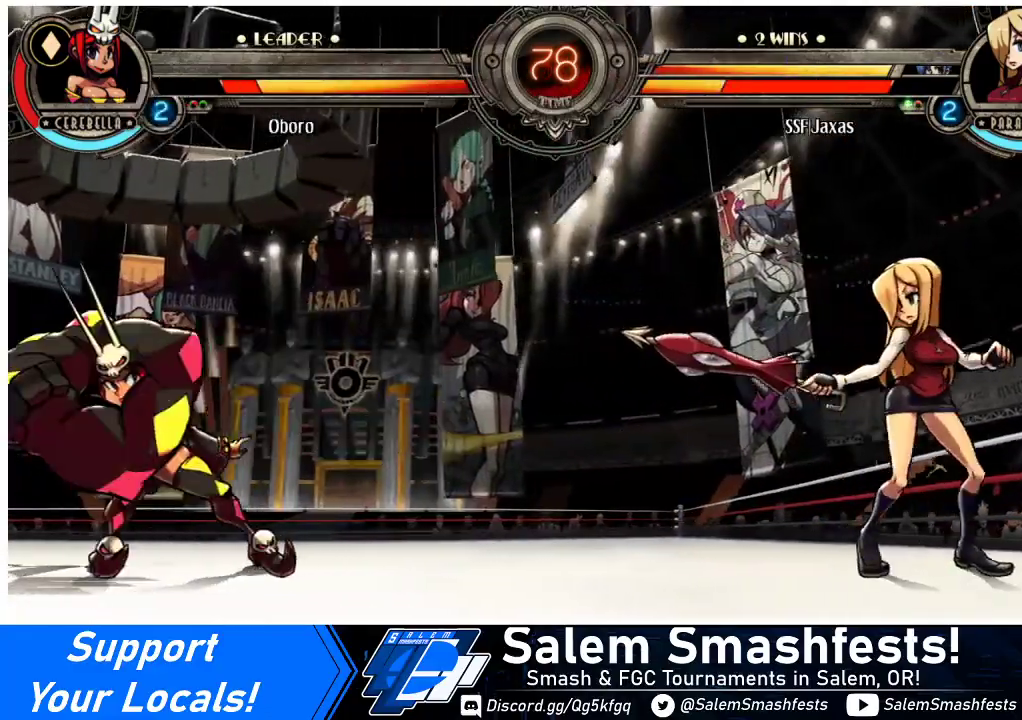
{"buttons": ["CIRCLE", "TRIANGLE"], "events": [[400, "DPAD_RIGHT", "up"], [467, "CIRCLE", "down"], [467, "TRIANGLE", "down"]]}
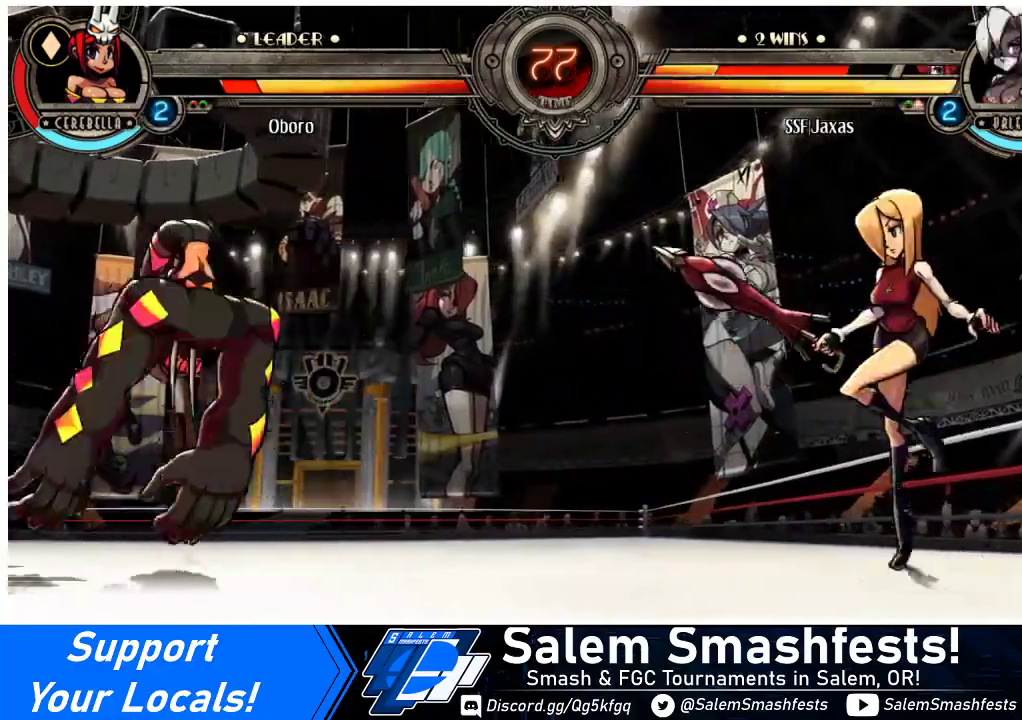
{"buttons": ["DPAD_LEFT"], "events": [[67, "TRIANGLE", "up"], [100, "CIRCLE", "up"], [300, "DPAD_LEFT", "down"]]}
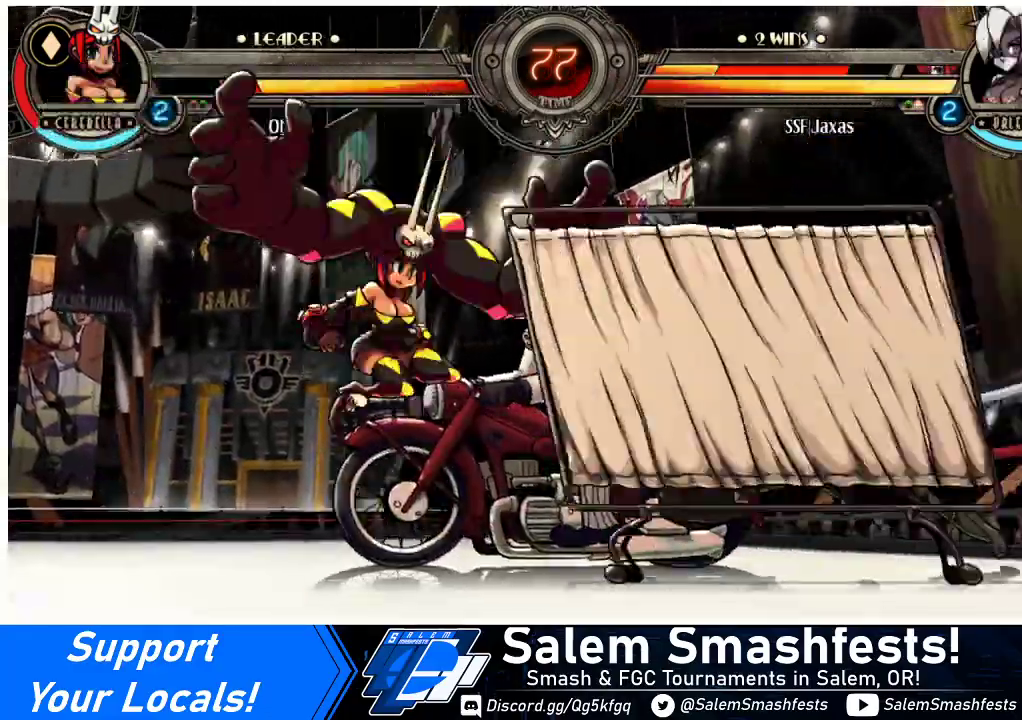
{"buttons": ["DPAD_DOWN", "DPAD_RIGHT"], "events": [[267, "DPAD_LEFT", "up"], [300, "DPAD_DOWN", "down"], [300, "DPAD_RIGHT", "down"]]}
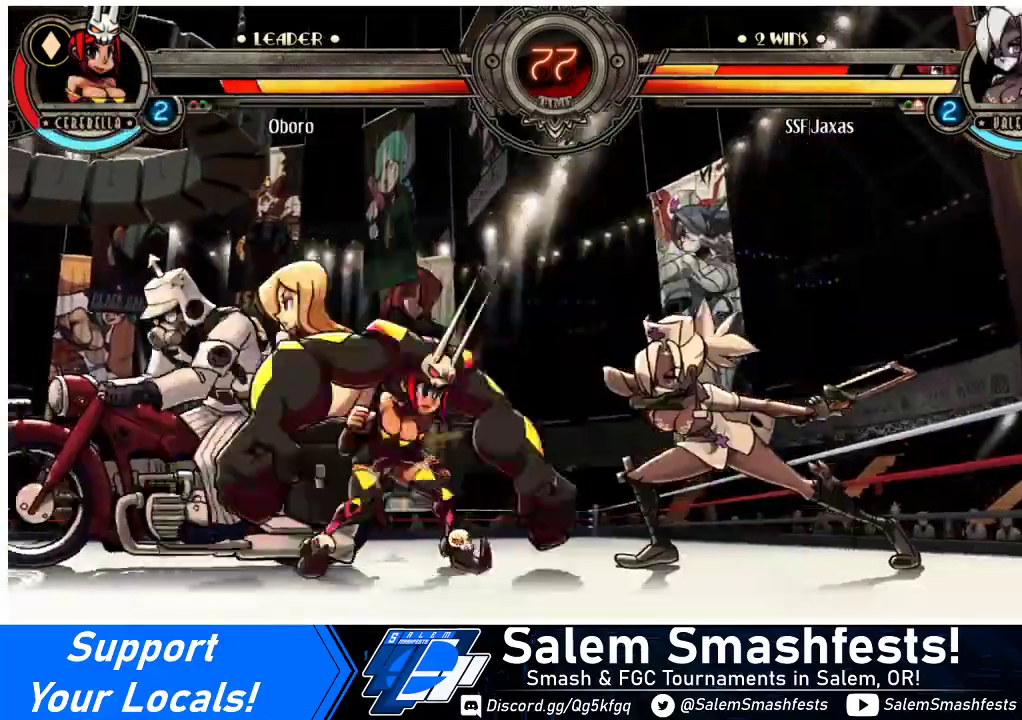
{"buttons": ["DPAD_DOWN", "DPAD_RIGHT"], "events": []}
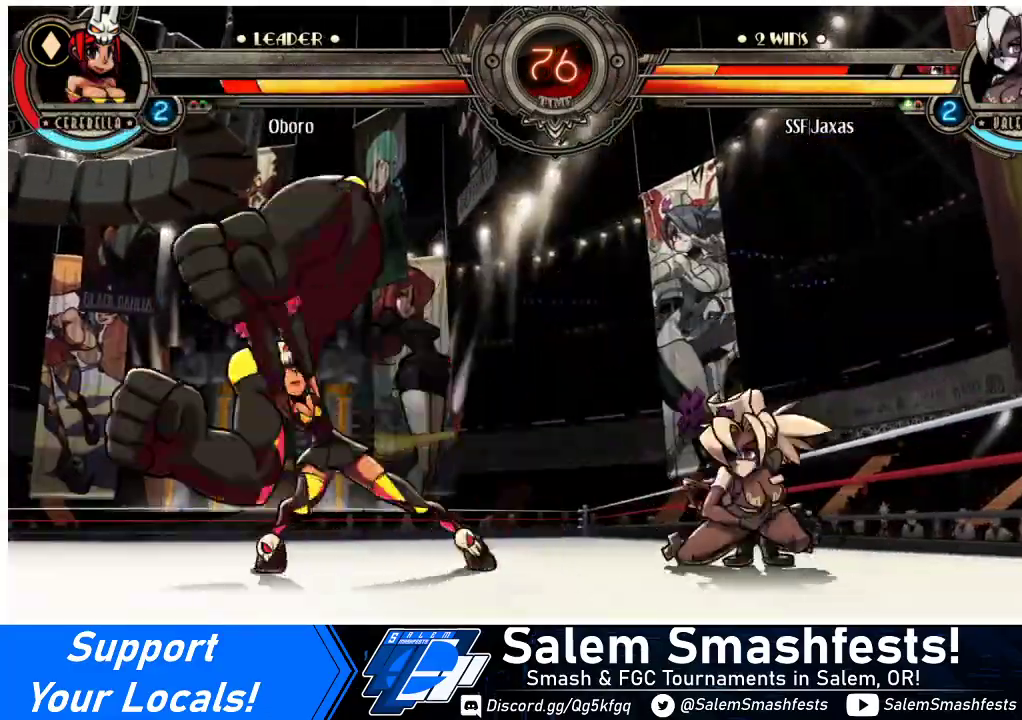
{"buttons": ["DPAD_LEFT"], "events": [[100, "DPAD_DOWN", "up"], [100, "DPAD_UP", "down"], [267, "DPAD_RIGHT", "up"], [267, "DPAD_UP", "up"], [367, "DPAD_LEFT", "down"], [467, "DPAD_LEFT", "up"], [500, "DPAD_LEFT", "down"]]}
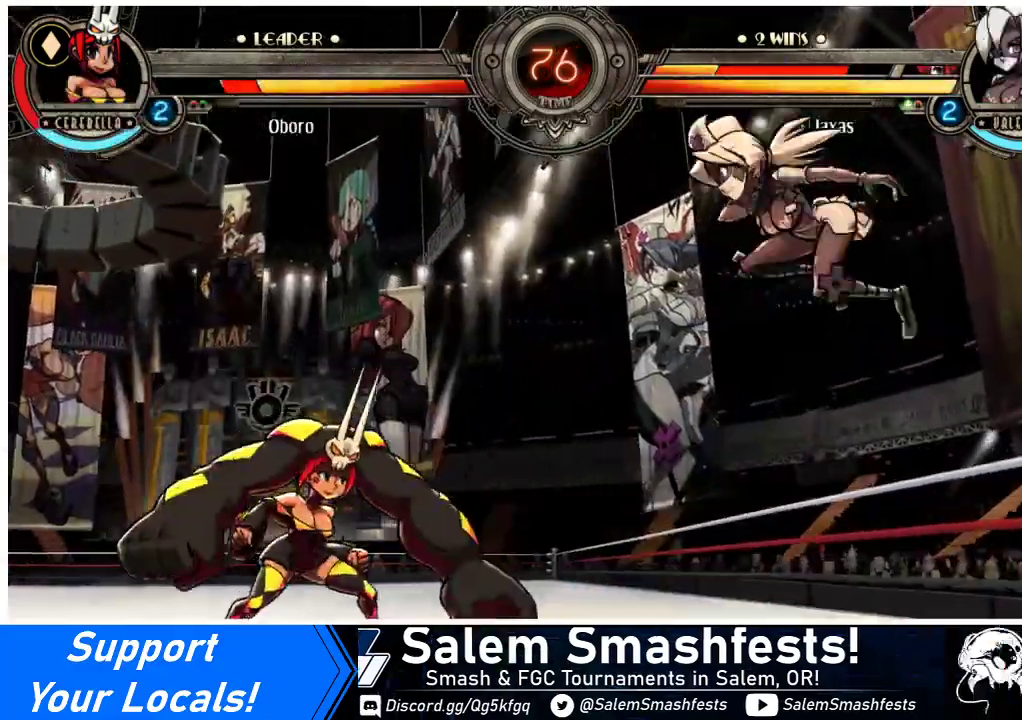
{"buttons": [], "events": [[233, "DPAD_LEFT", "up"], [300, "R1", "down"], [433, "R1", "up"]]}
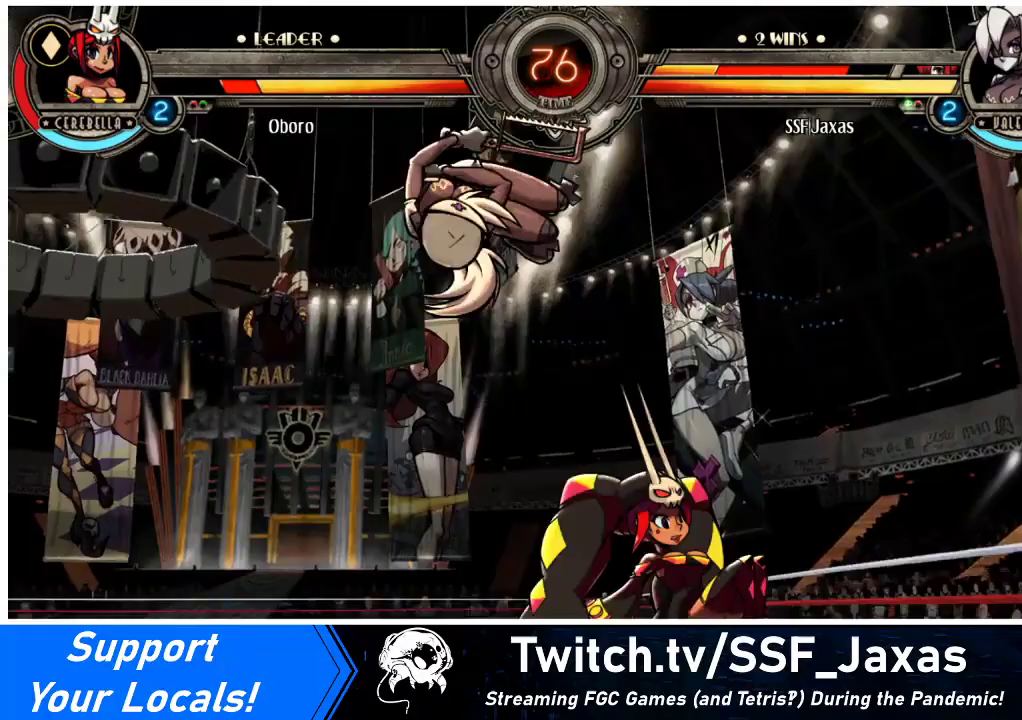
{"buttons": ["DPAD_LEFT"], "events": [[67, "DPAD_LEFT", "down"], [233, "DPAD_DOWN", "down"], [300, "DPAD_DOWN", "up"]]}